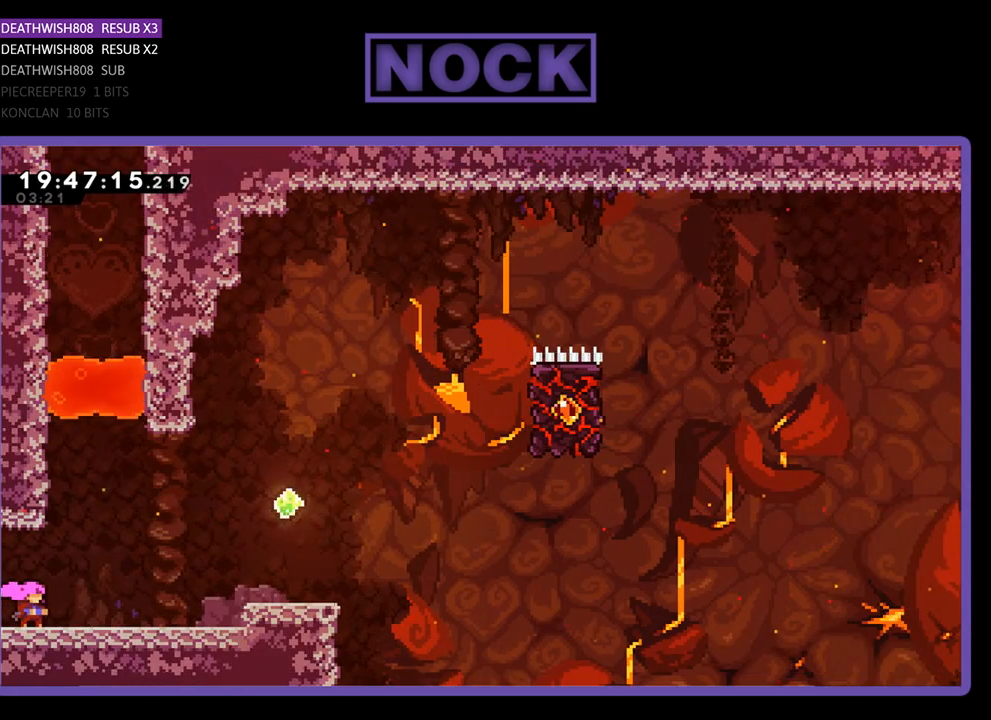
Gameplay with a controller (PlayStation layout); each line is a JSON object with the inputs held at the frame after it. "events" lists button and stick changes between this image and that frame as [ms after this image, input, new state], when the widget could be followed in between.
{"buttons": [], "left_stick": "center", "right_stick": "center", "events": []}
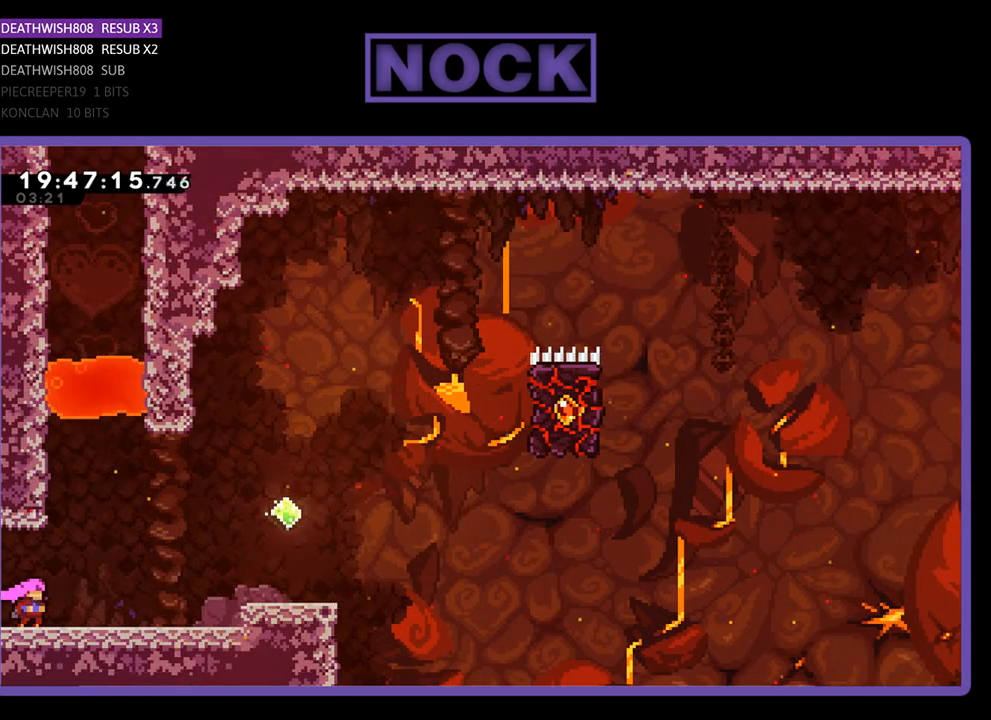
{"buttons": [], "left_stick": "center", "right_stick": "center", "events": []}
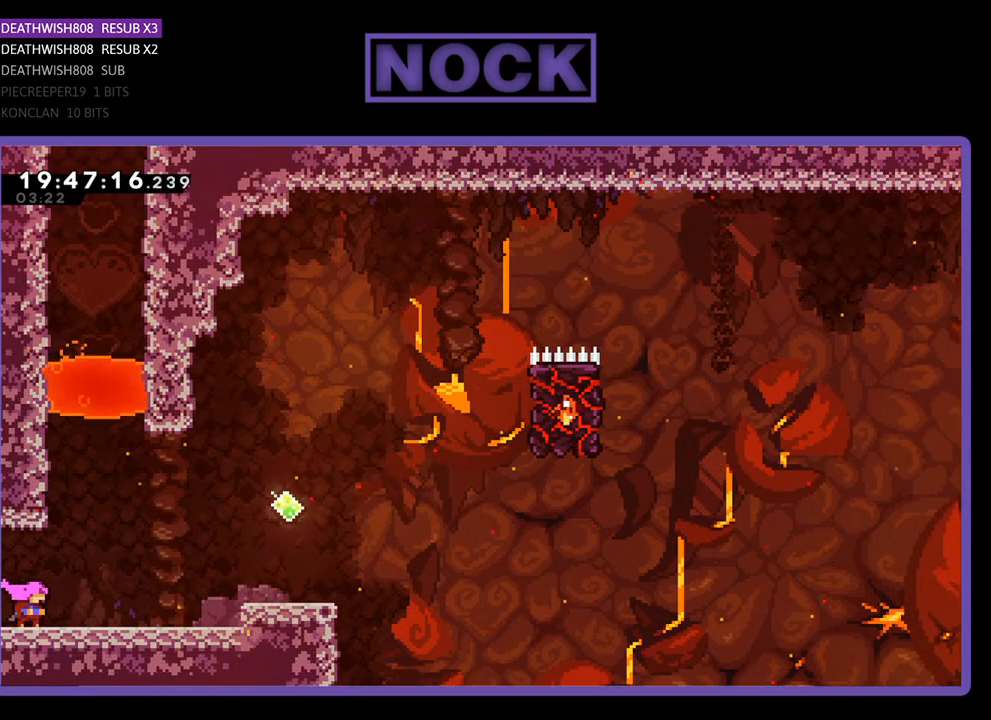
{"buttons": [], "left_stick": "center", "right_stick": "center", "events": []}
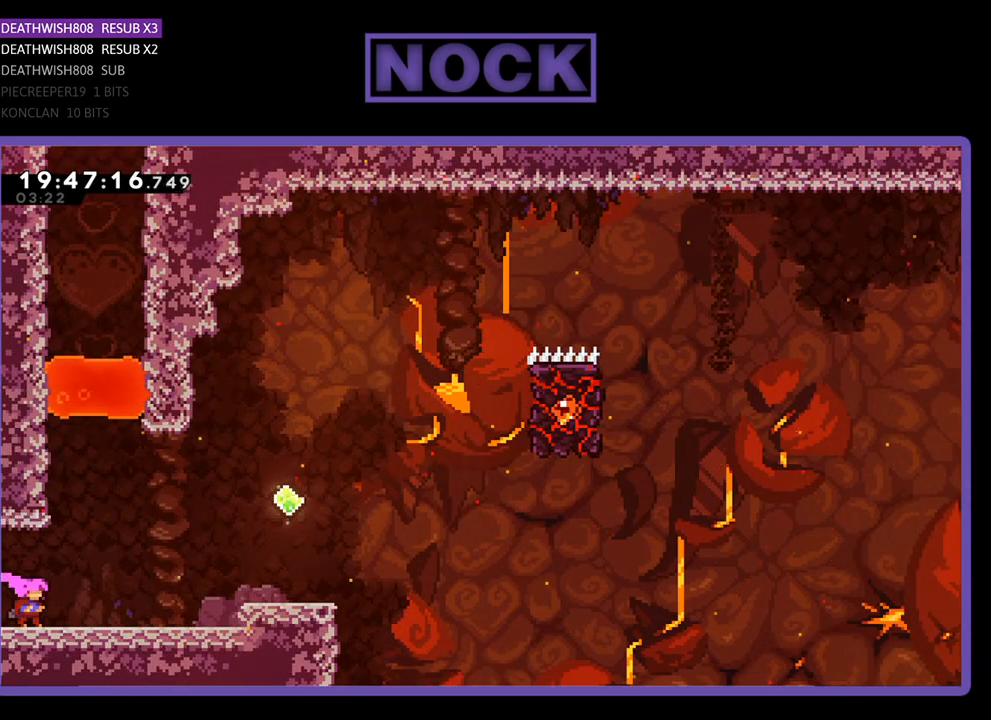
{"buttons": [], "left_stick": "center", "right_stick": "center", "events": []}
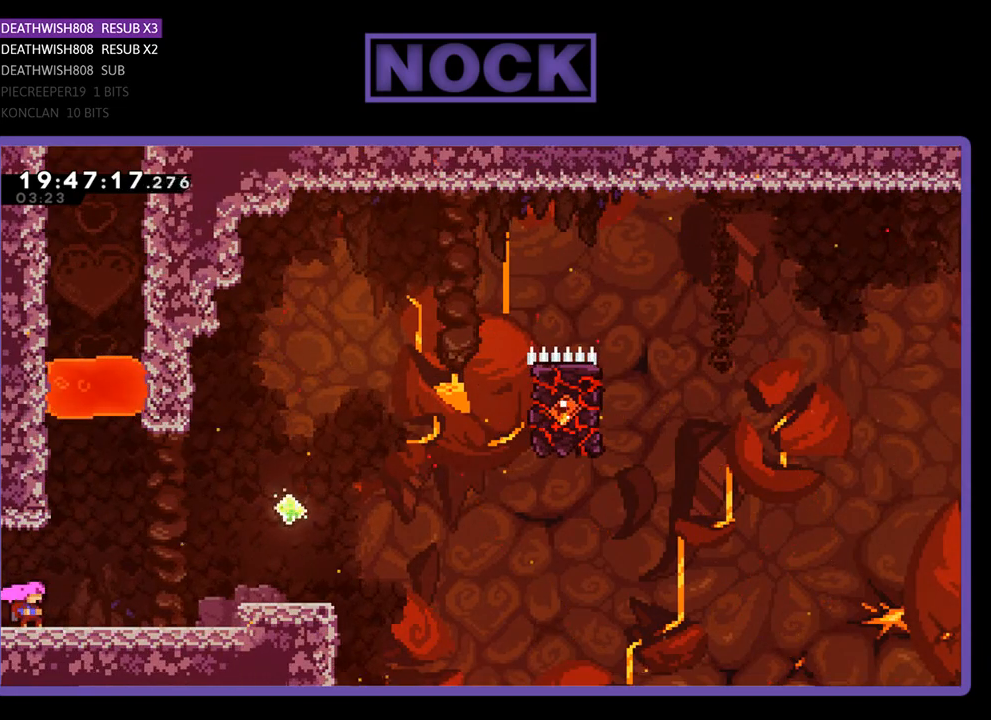
{"buttons": ["R2", "DPAD_RIGHT"], "left_stick": "center", "right_stick": "center", "events": [[33, "R2", "down"], [167, "DPAD_RIGHT", "down"], [200, "CROSS", "down"], [367, "CROSS", "up"]]}
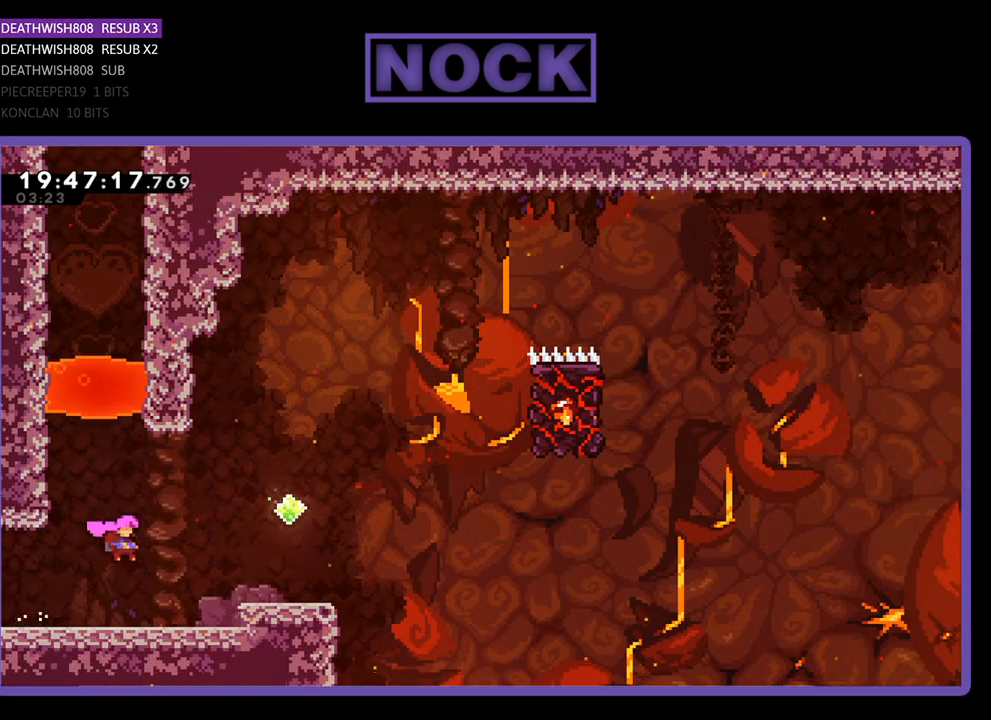
{"buttons": ["R2", "DPAD_RIGHT"], "left_stick": "center", "right_stick": "center", "events": [[233, "CROSS", "down"], [400, "CROSS", "up"]]}
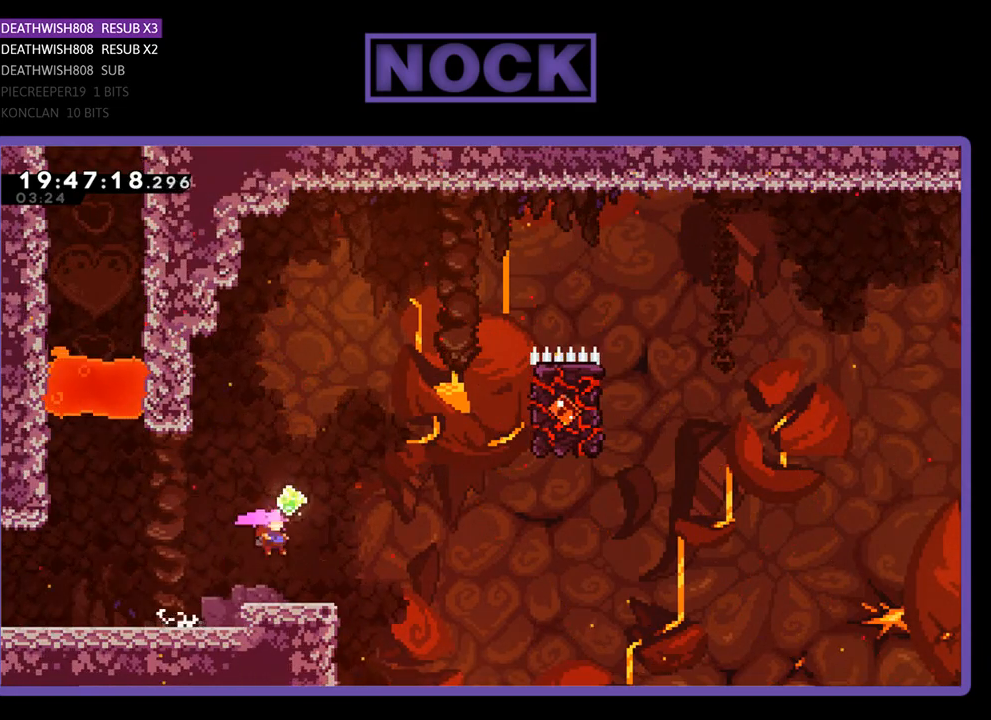
{"buttons": ["CROSS", "R2", "DPAD_RIGHT"], "left_stick": "center", "right_stick": "center", "events": [[267, "CROSS", "down"]]}
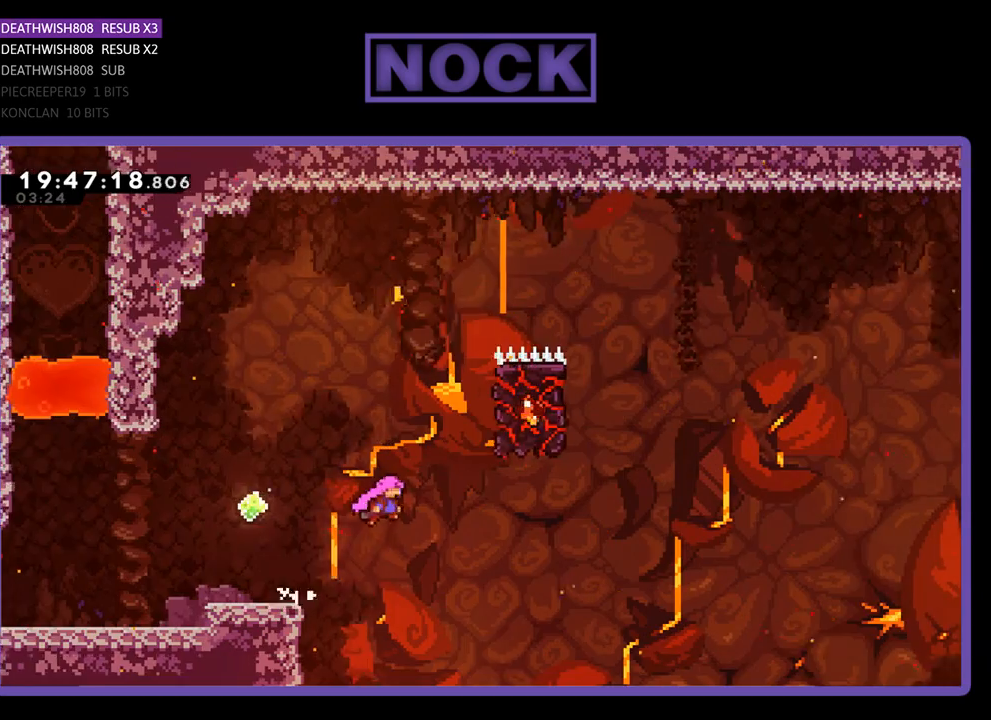
{"buttons": ["R2", "DPAD_UP", "DPAD_RIGHT"], "left_stick": "center", "right_stick": "center", "events": [[100, "CROSS", "up"], [200, "CIRCLE", "down"], [500, "CIRCLE", "up"], [500, "DPAD_UP", "down"]]}
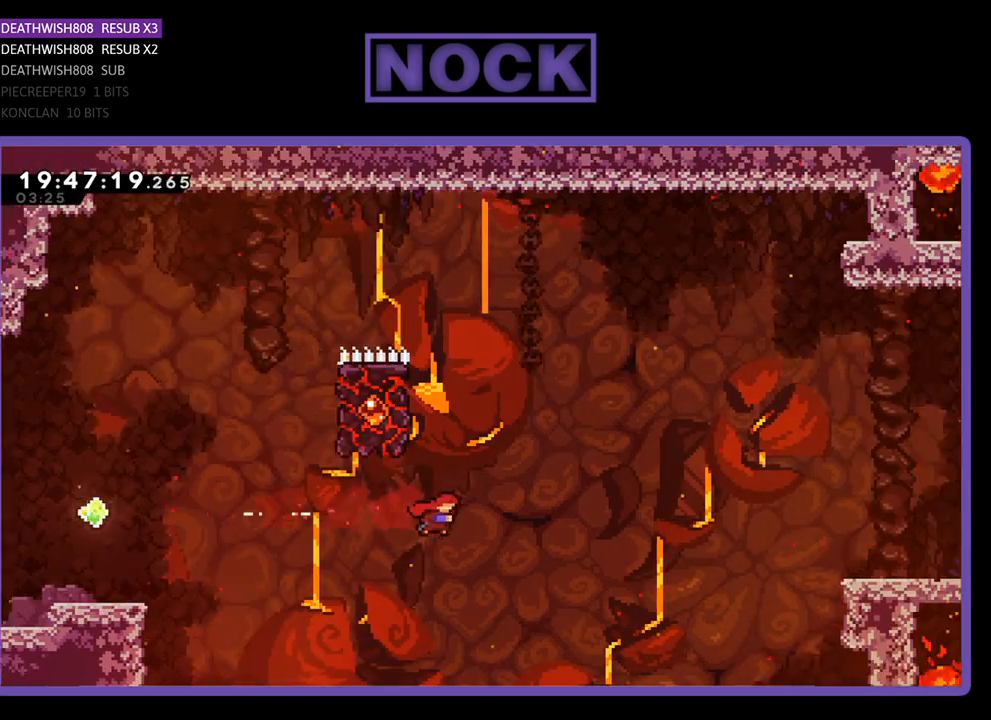
{"buttons": ["CIRCLE", "R2", "DPAD_UP", "DPAD_LEFT"], "left_stick": "center", "right_stick": "center", "events": [[33, "DPAD_RIGHT", "up"], [133, "CIRCLE", "down"], [400, "DPAD_LEFT", "down"]]}
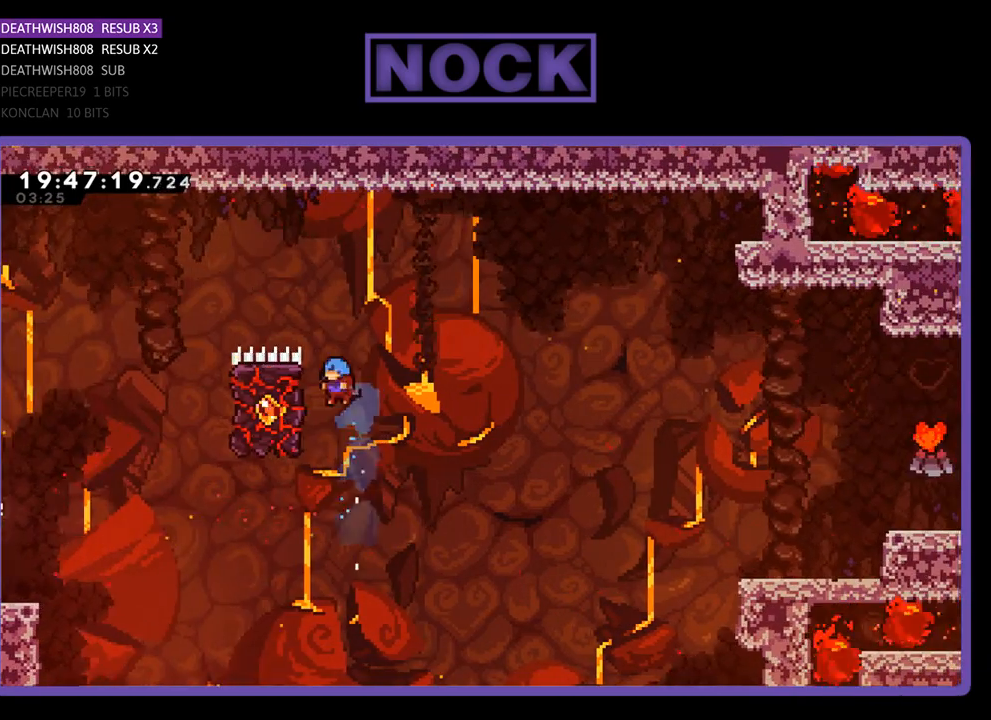
{"buttons": ["R2", "DPAD_UP", "DPAD_LEFT"], "left_stick": "center", "right_stick": "center", "events": [[67, "CIRCLE", "up"], [300, "DPAD_LEFT", "up"], [333, "DPAD_RIGHT", "down"], [367, "DPAD_RIGHT", "up"], [400, "DPAD_LEFT", "down"]]}
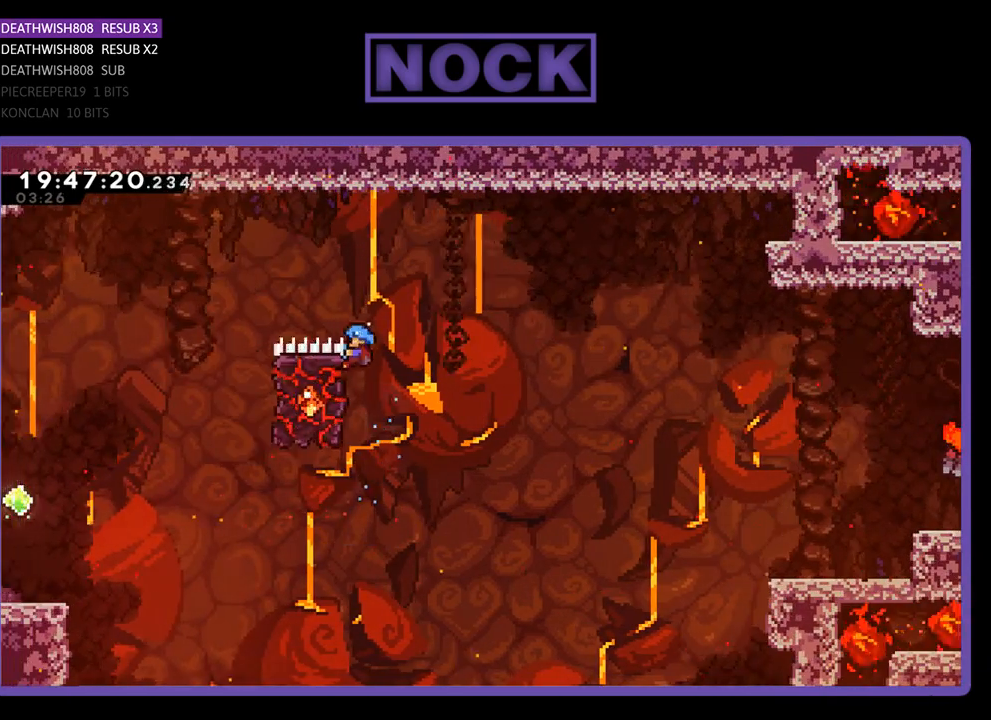
{"buttons": ["CROSS", "CIRCLE", "R2", "DPAD_UP", "DPAD_RIGHT"], "left_stick": "center", "right_stick": "center", "events": [[33, "DPAD_LEFT", "up"], [33, "DPAD_RIGHT", "down"], [67, "DPAD_UP", "up"], [333, "CROSS", "down"], [367, "DPAD_UP", "down"], [467, "CIRCLE", "down"]]}
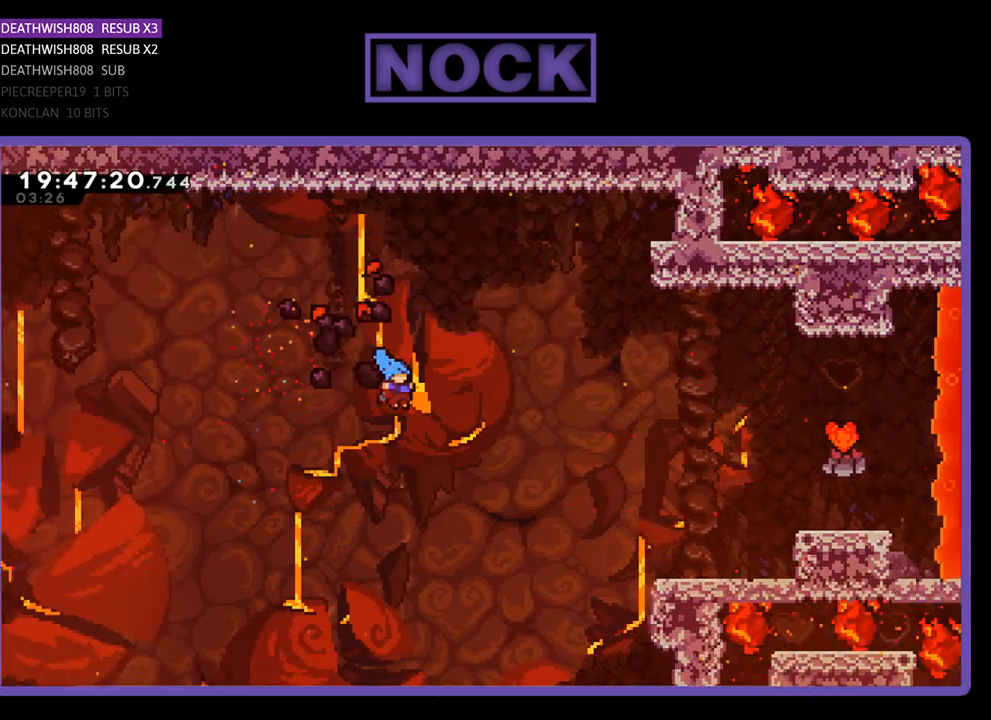
{"buttons": ["CROSS", "CIRCLE", "R2", "DPAD_UP"], "left_stick": "center", "right_stick": "center", "events": [[367, "DPAD_RIGHT", "up"]]}
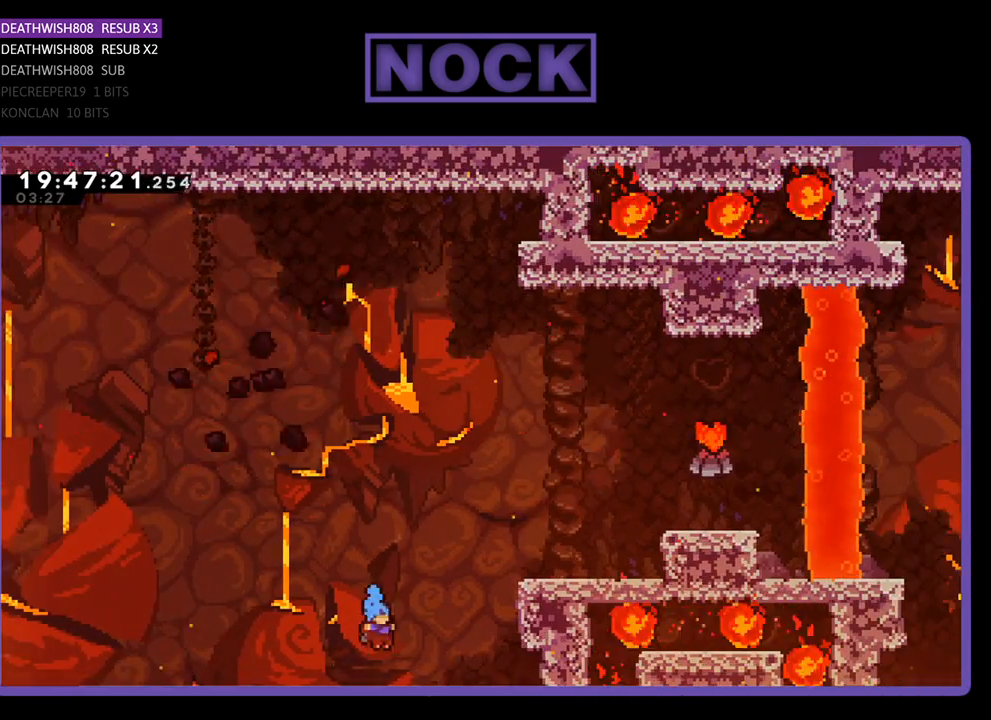
{"buttons": [], "left_stick": "center", "right_stick": "center", "events": [[33, "DPAD_RIGHT", "down"], [133, "DPAD_UP", "up"], [200, "R2", "up"], [233, "CIRCLE", "up"], [233, "CROSS", "up"], [267, "DPAD_RIGHT", "up"]]}
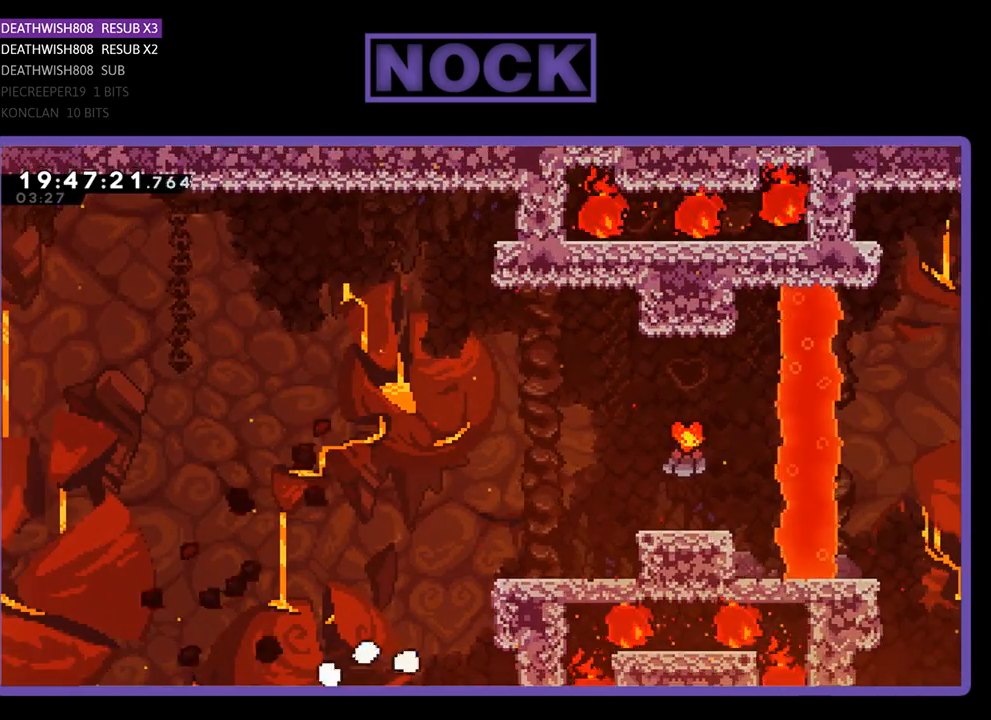
{"buttons": [], "left_stick": "center", "right_stick": "center", "events": []}
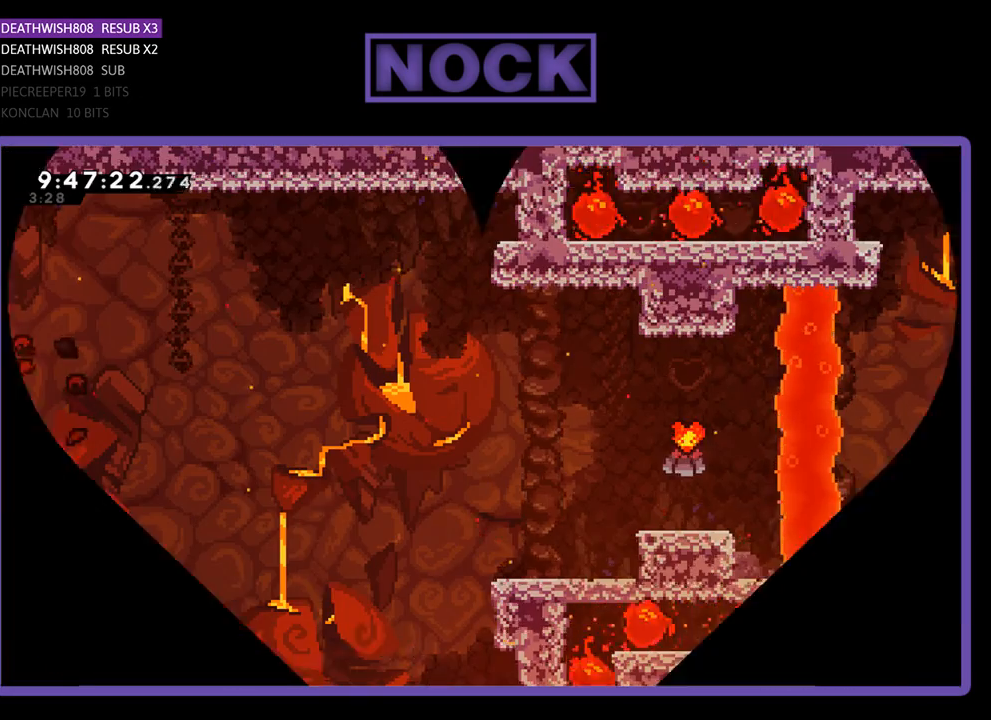
{"buttons": ["R2"], "left_stick": "center", "right_stick": "center", "events": [[267, "R2", "down"]]}
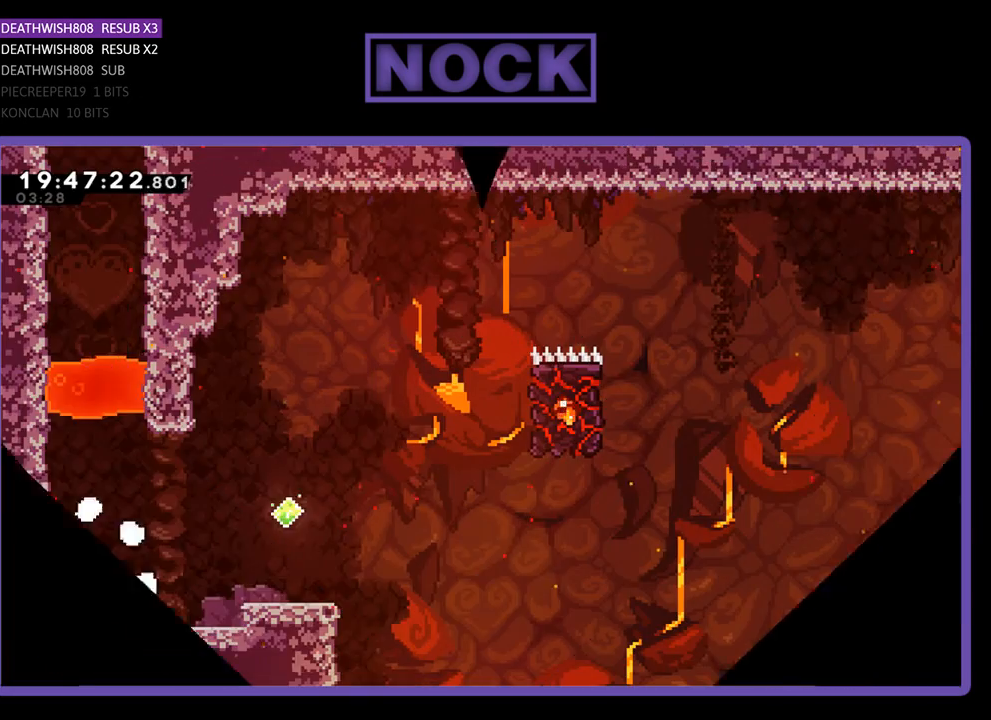
{"buttons": ["R2", "DPAD_RIGHT"], "left_stick": "center", "right_stick": "center", "events": [[33, "DPAD_RIGHT", "down"]]}
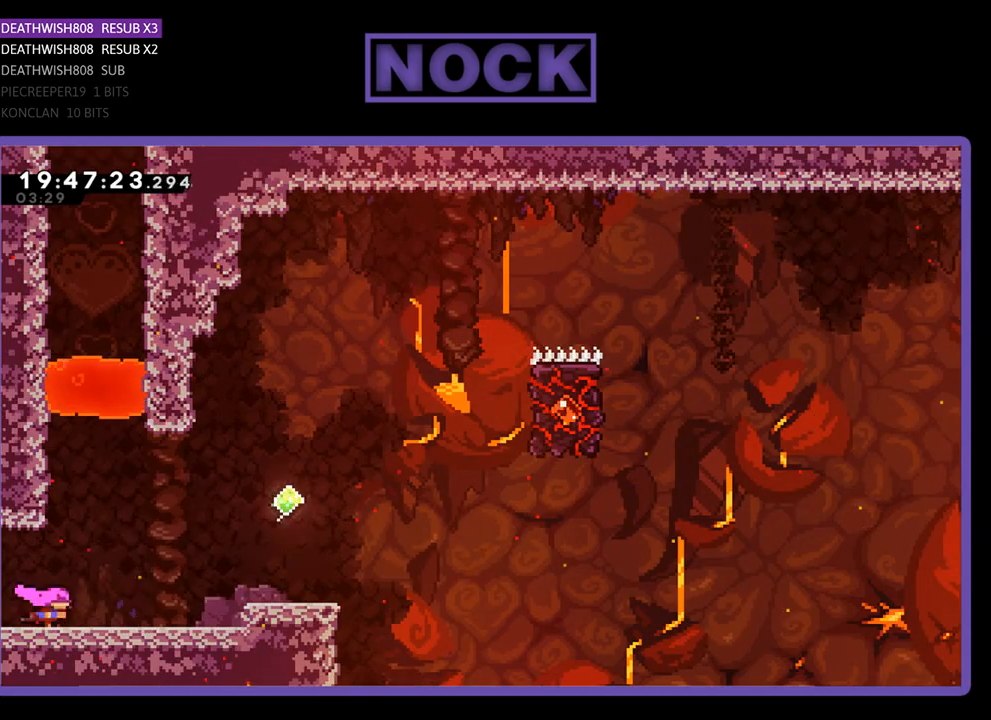
{"buttons": ["CROSS", "R2", "DPAD_RIGHT"], "left_stick": "center", "right_stick": "center", "events": [[333, "CROSS", "down"]]}
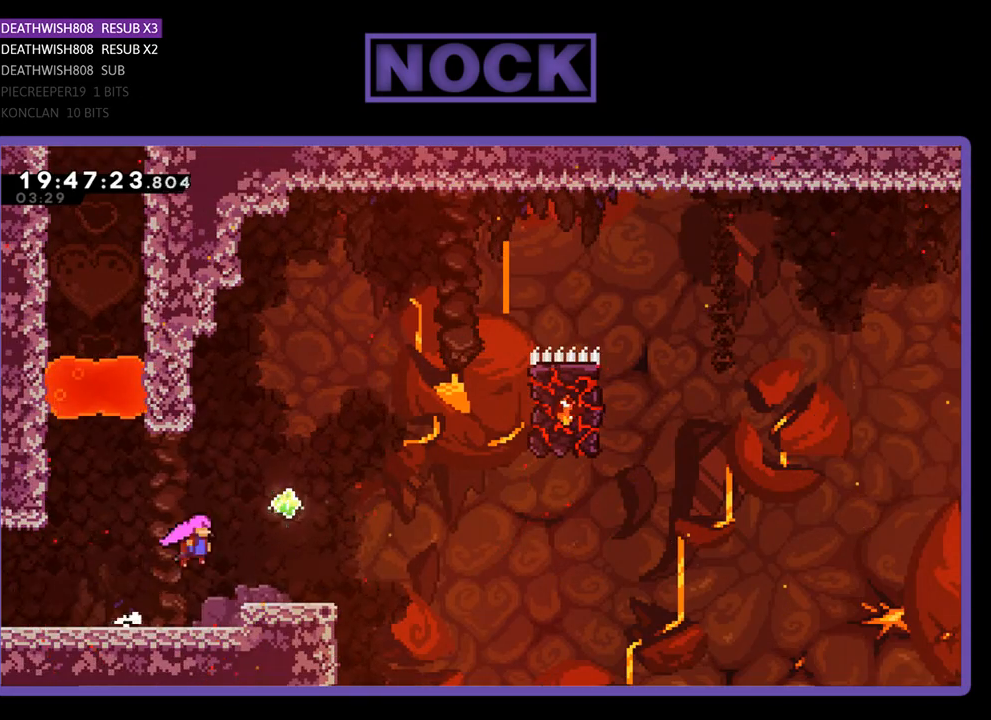
{"buttons": ["R2", "DPAD_RIGHT"], "left_stick": "center", "right_stick": "center", "events": [[233, "CROSS", "up"]]}
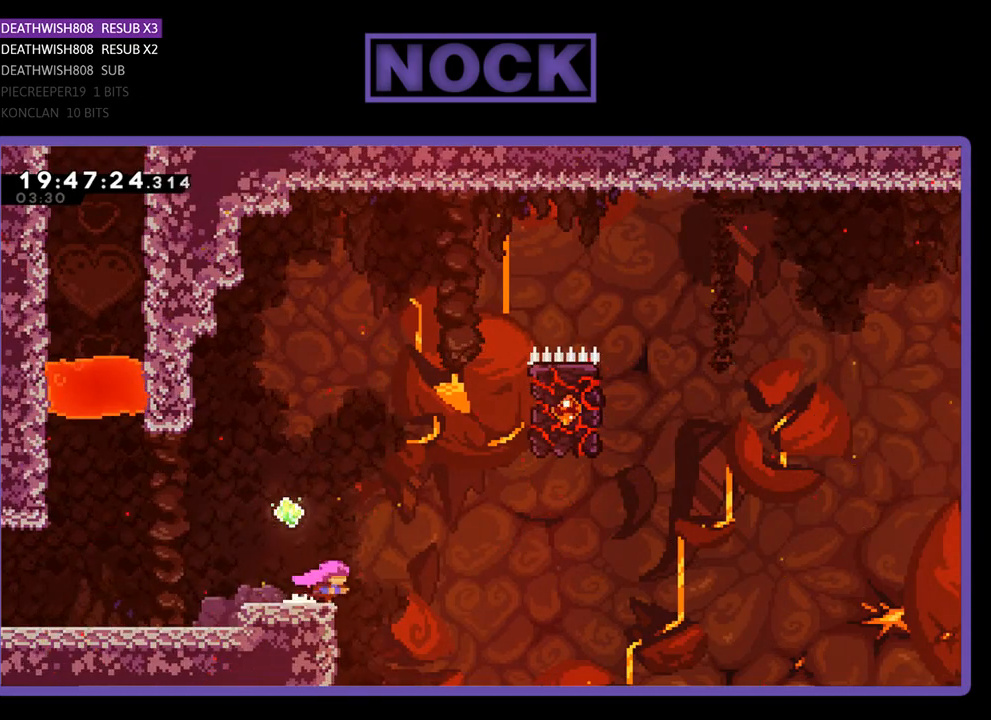
{"buttons": ["CIRCLE", "R2", "DPAD_RIGHT"], "left_stick": "center", "right_stick": "center", "events": [[33, "CROSS", "down"], [367, "CROSS", "up"], [467, "CIRCLE", "down"]]}
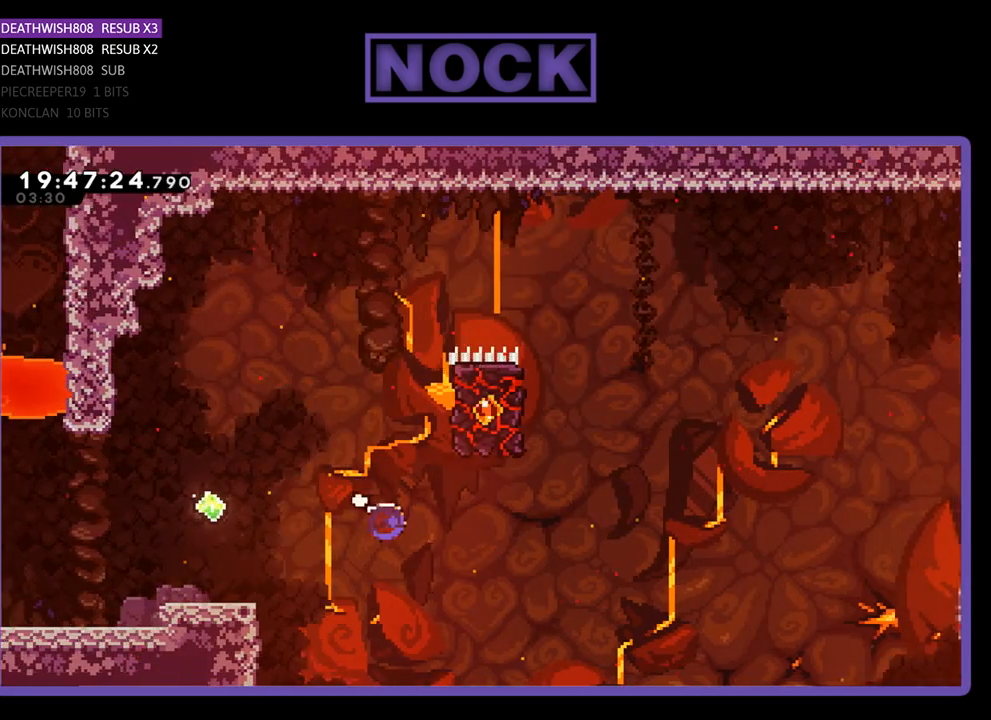
{"buttons": ["CIRCLE", "R2", "DPAD_UP"], "left_stick": "center", "right_stick": "center", "events": [[267, "CIRCLE", "up"], [267, "DPAD_RIGHT", "up"], [267, "DPAD_UP", "down"], [367, "CIRCLE", "down"]]}
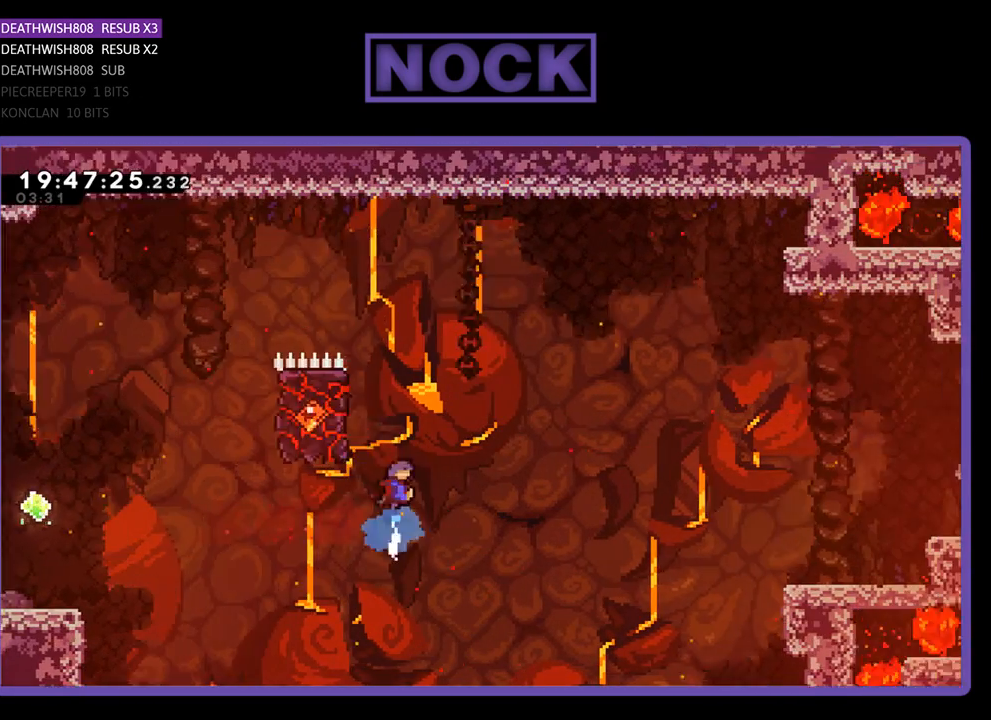
{"buttons": ["R2", "DPAD_RIGHT"], "left_stick": "center", "right_stick": "center", "events": [[133, "DPAD_LEFT", "down"], [300, "CIRCLE", "up"], [400, "DPAD_LEFT", "up"], [433, "DPAD_RIGHT", "down"], [433, "DPAD_UP", "up"]]}
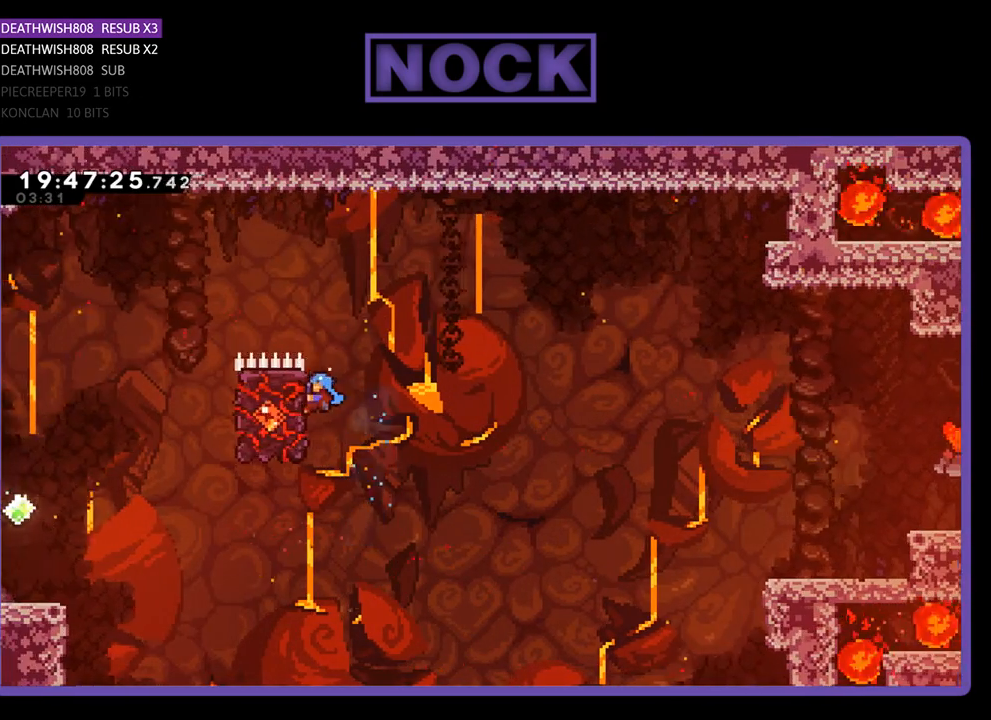
{"buttons": ["R2", "DPAD_RIGHT"], "left_stick": "center", "right_stick": "center", "events": []}
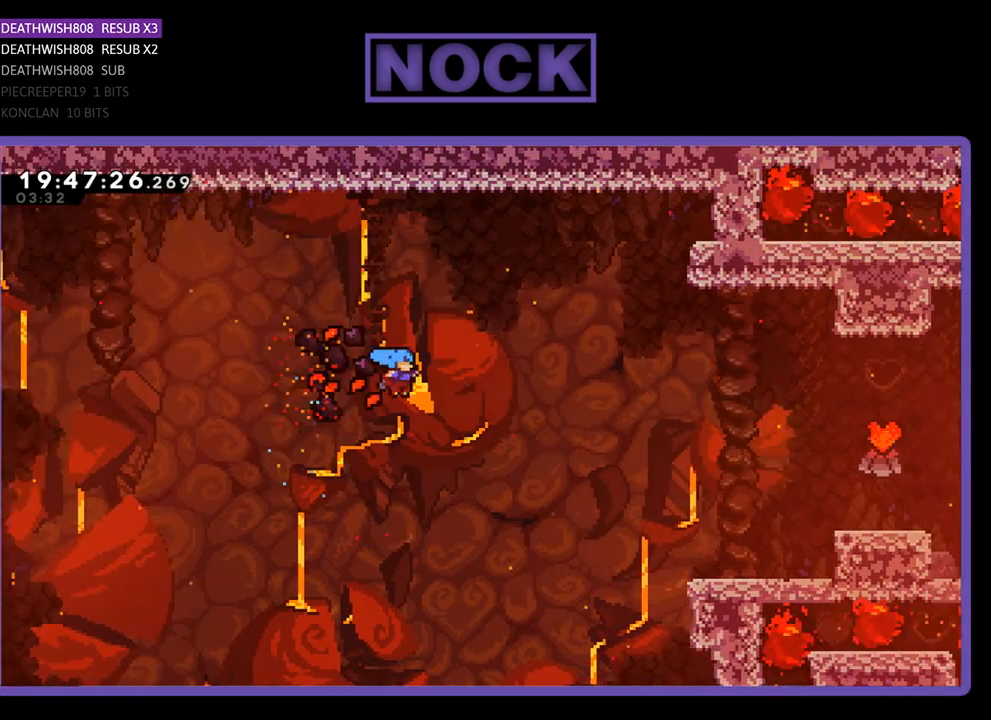
{"buttons": ["CROSS", "CIRCLE", "R2", "DPAD_UP", "DPAD_RIGHT"], "left_stick": "center", "right_stick": "center", "events": [[33, "DPAD_UP", "down"], [133, "CROSS", "down"], [200, "CIRCLE", "down"]]}
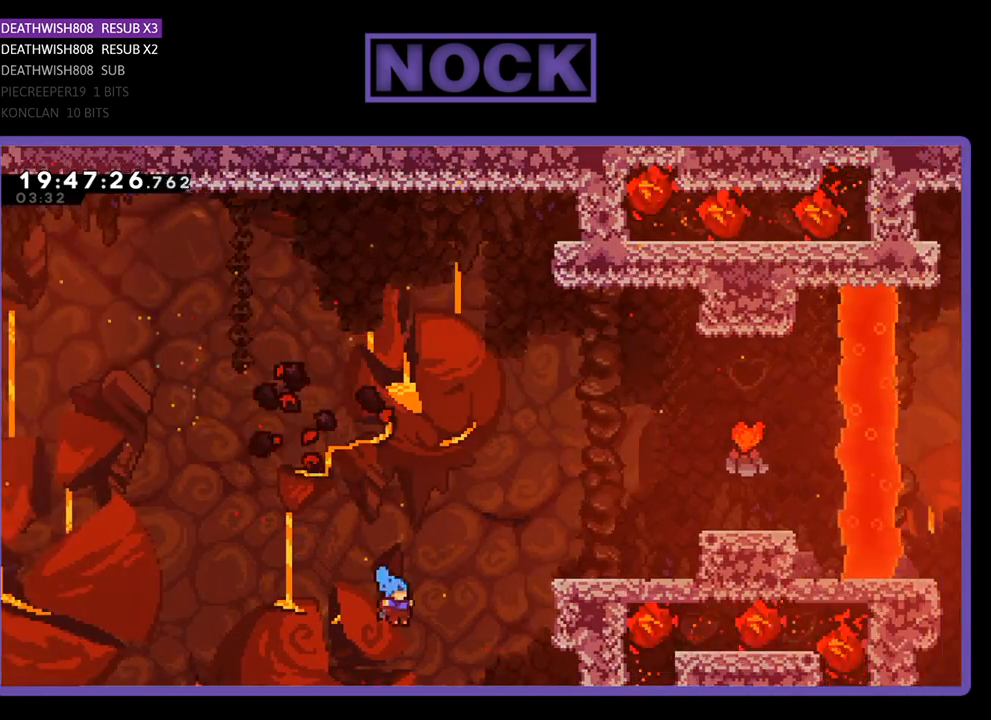
{"buttons": [], "left_stick": "center", "right_stick": "center", "events": [[167, "DPAD_RIGHT", "up"], [367, "R2", "up"], [400, "CIRCLE", "up"], [400, "CROSS", "up"], [500, "DPAD_UP", "up"]]}
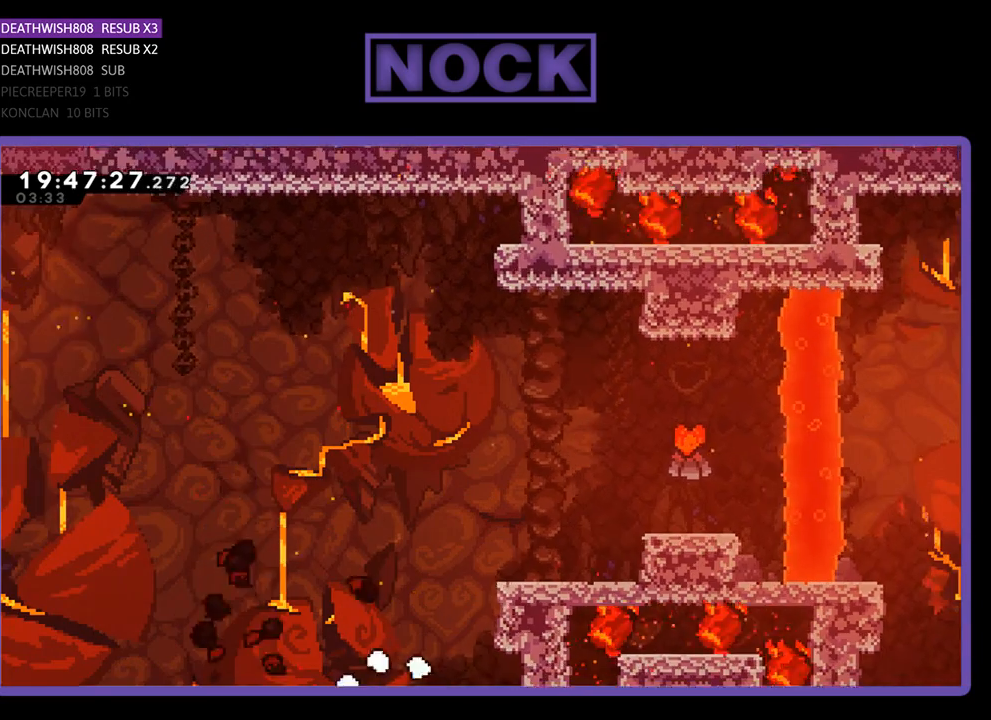
{"buttons": [], "left_stick": "center", "right_stick": "center", "events": []}
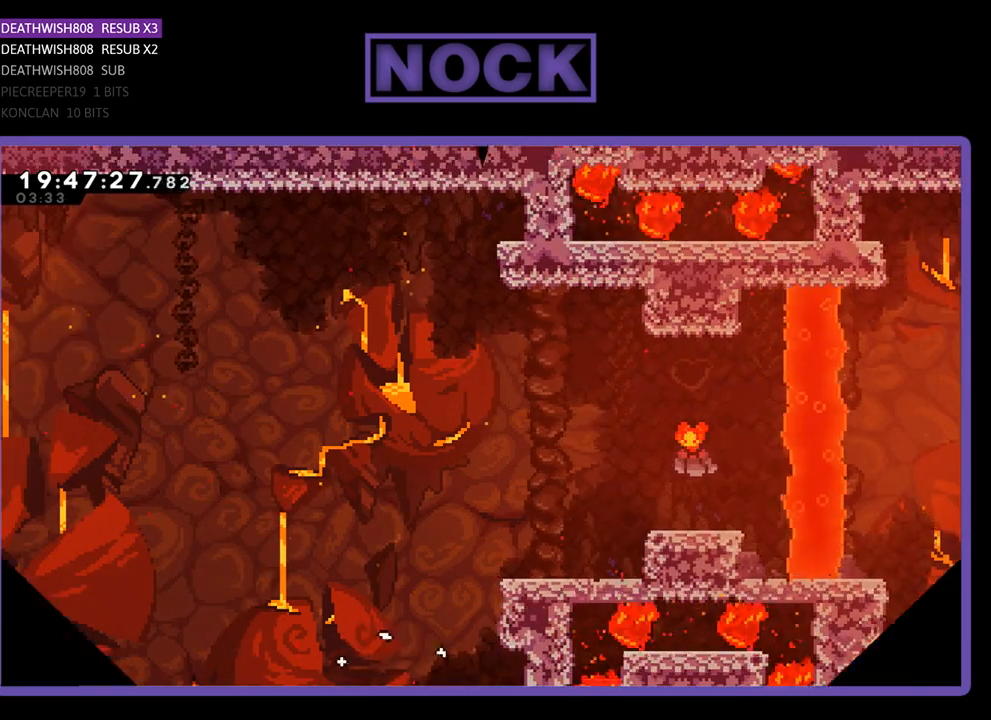
{"buttons": ["R2", "DPAD_RIGHT"], "left_stick": "center", "right_stick": "center", "events": [[267, "R2", "down"], [433, "DPAD_RIGHT", "down"]]}
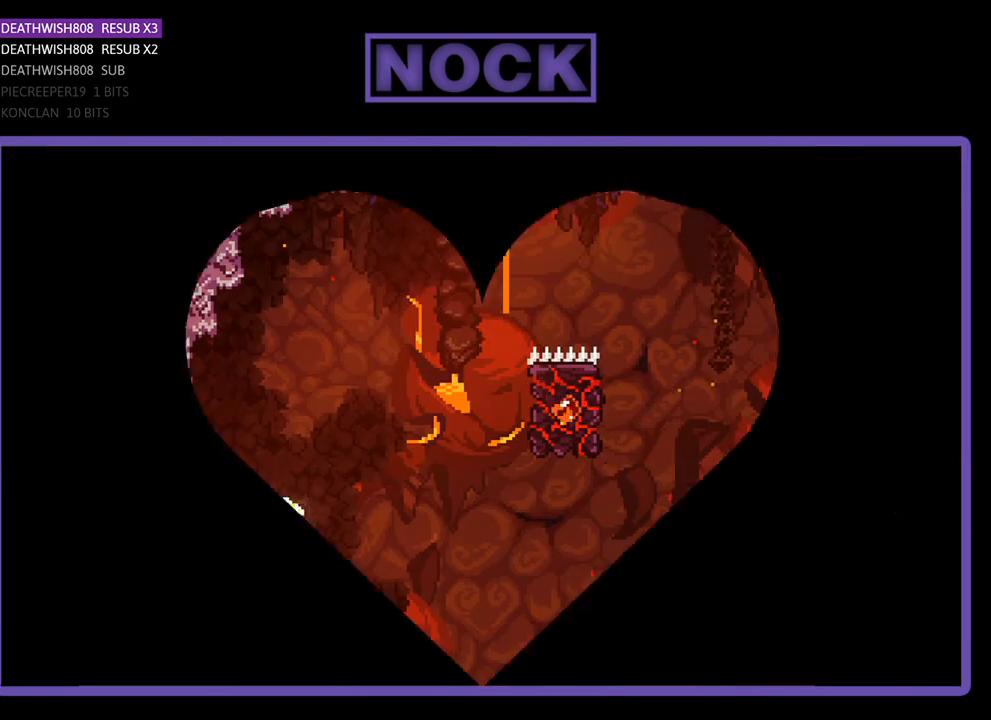
{"buttons": ["R2", "DPAD_RIGHT"], "left_stick": "center", "right_stick": "center", "events": []}
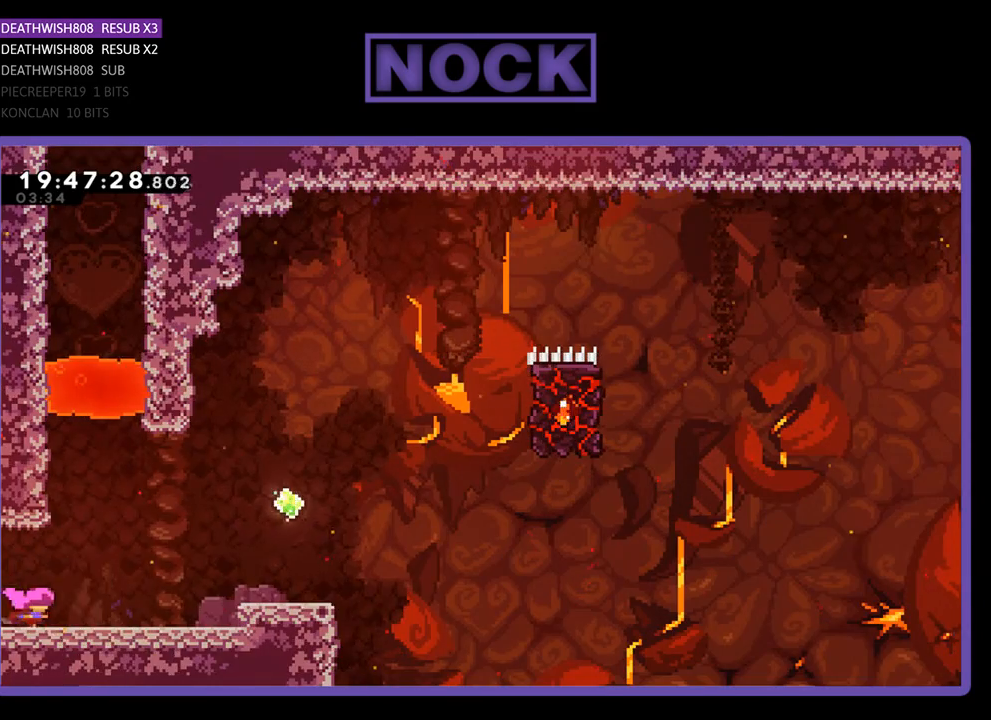
{"buttons": ["CROSS", "R2", "DPAD_RIGHT"], "left_stick": "center", "right_stick": "center", "events": [[433, "CROSS", "down"]]}
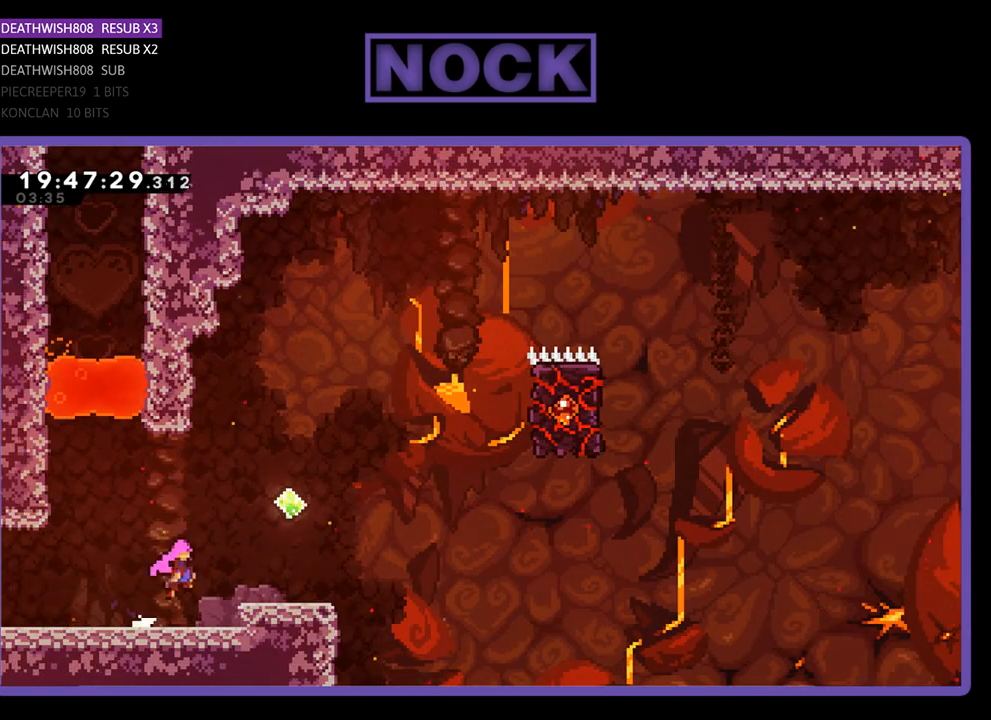
{"buttons": ["R2", "DPAD_RIGHT"], "left_stick": "center", "right_stick": "center", "events": [[300, "CROSS", "up"]]}
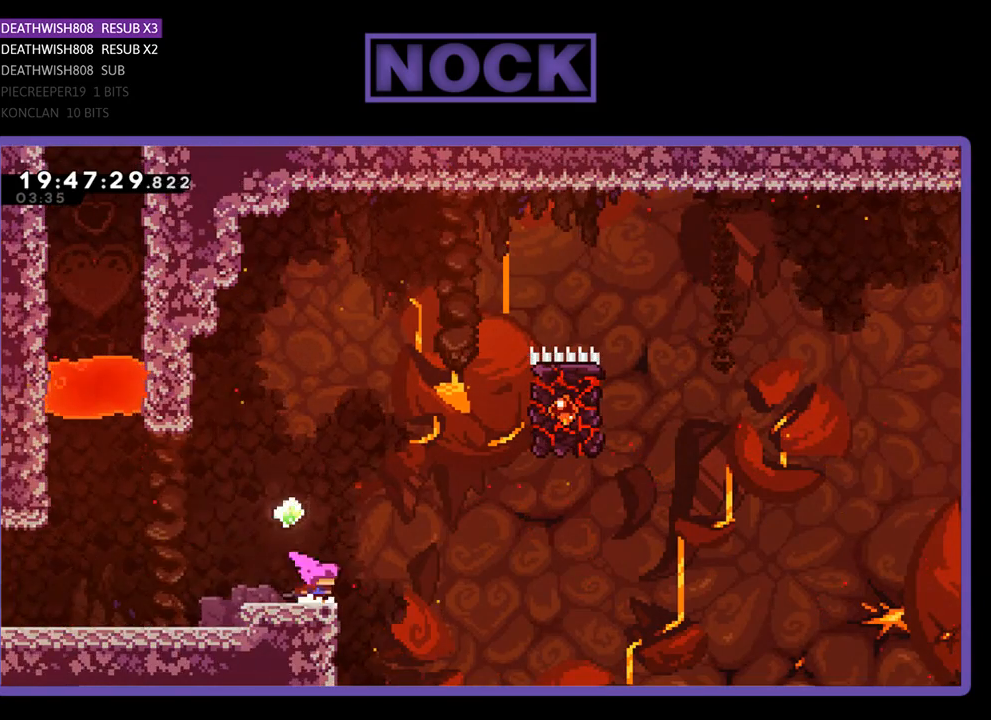
{"buttons": ["R2", "DPAD_UP", "DPAD_RIGHT"], "left_stick": "center", "right_stick": "center", "events": [[100, "CROSS", "down"], [333, "DPAD_UP", "down"], [500, "CROSS", "up"]]}